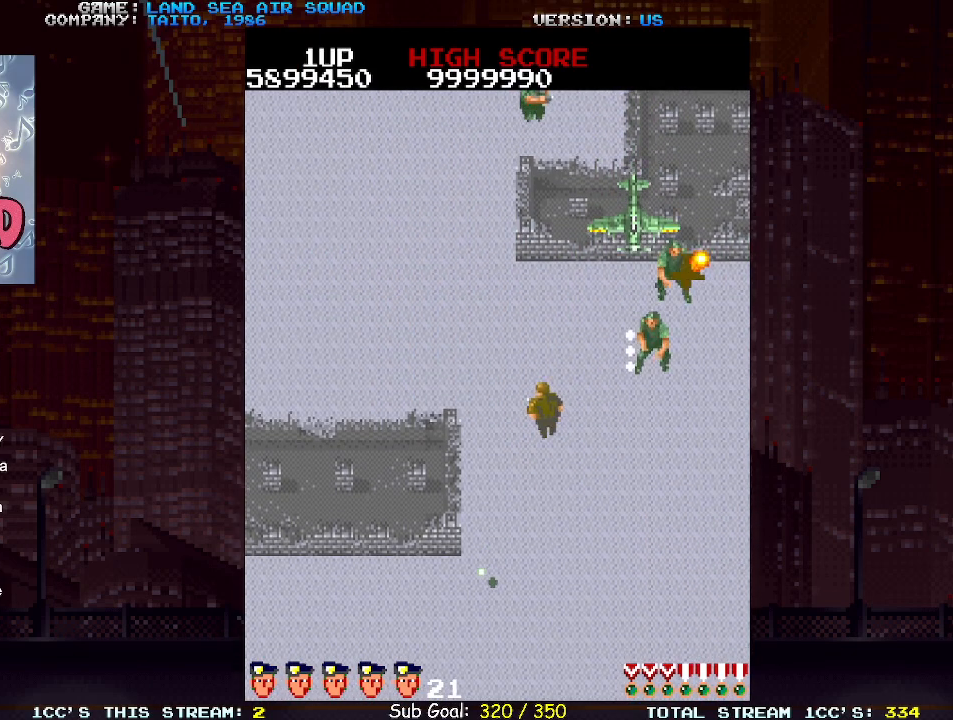
Gameplay with a controller (arcade stick); each line is a JSON object with the inputs held at the frame after it. "events" lists button and stick changes between this image and that frame as [ms after this image, input, new state], when the widget could be followed in between. Not read: L3 R3.
{"buttons": [], "left_stick": "up-left", "events": []}
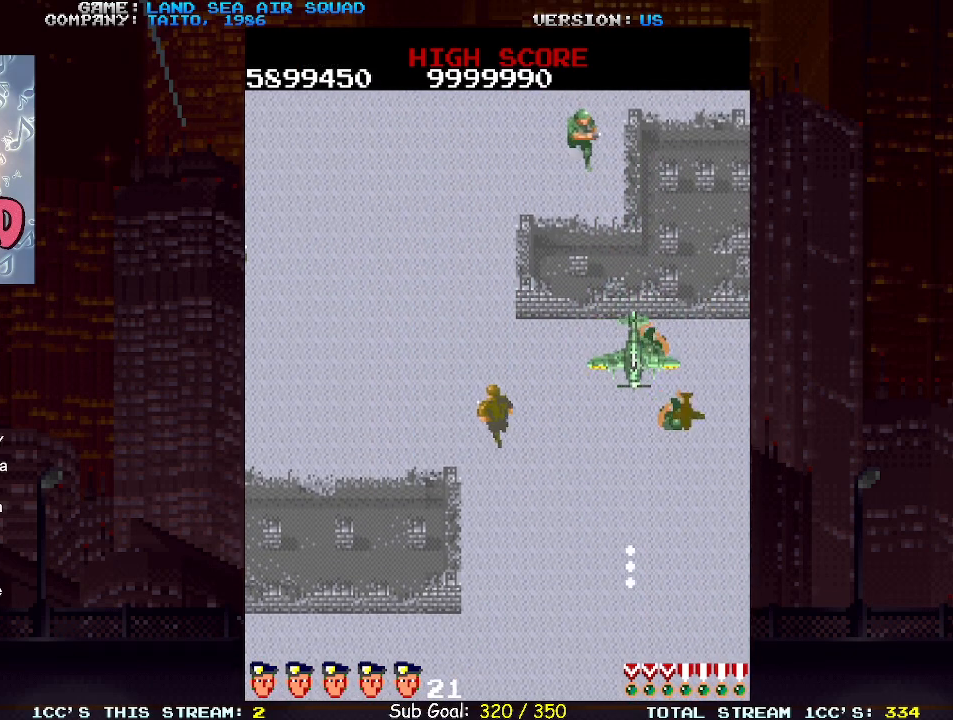
{"buttons": [], "left_stick": "up-left", "events": []}
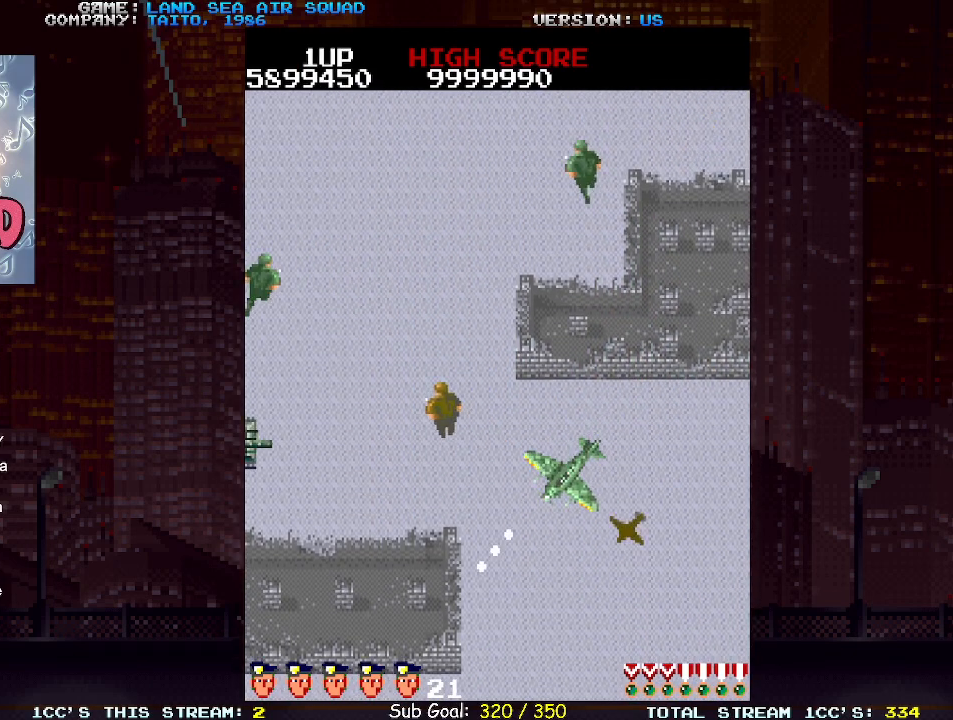
{"buttons": [], "left_stick": "up-left", "events": [[117, "SQUARE", "down"], [233, "SQUARE", "up"]]}
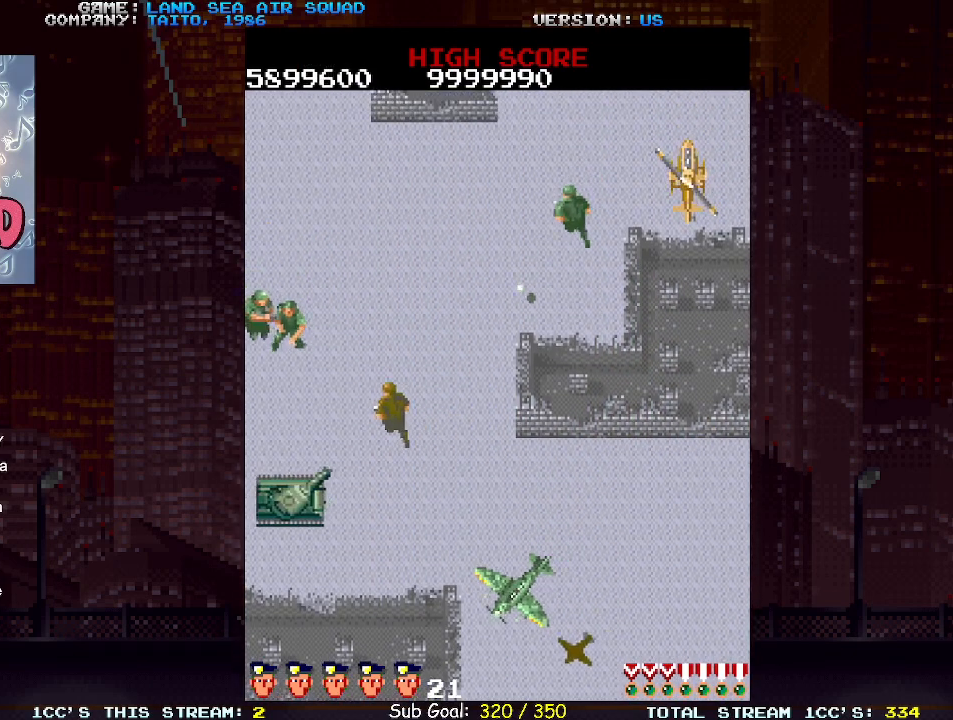
{"buttons": [], "left_stick": "up-right", "events": [[50, "left_stick", "down-left"], [83, "SQUARE", "down"], [133, "SQUARE", "up"], [183, "left_stick", "up-left"], [250, "left_stick", "up-right"], [433, "SQUARE", "down"], [483, "SQUARE", "up"]]}
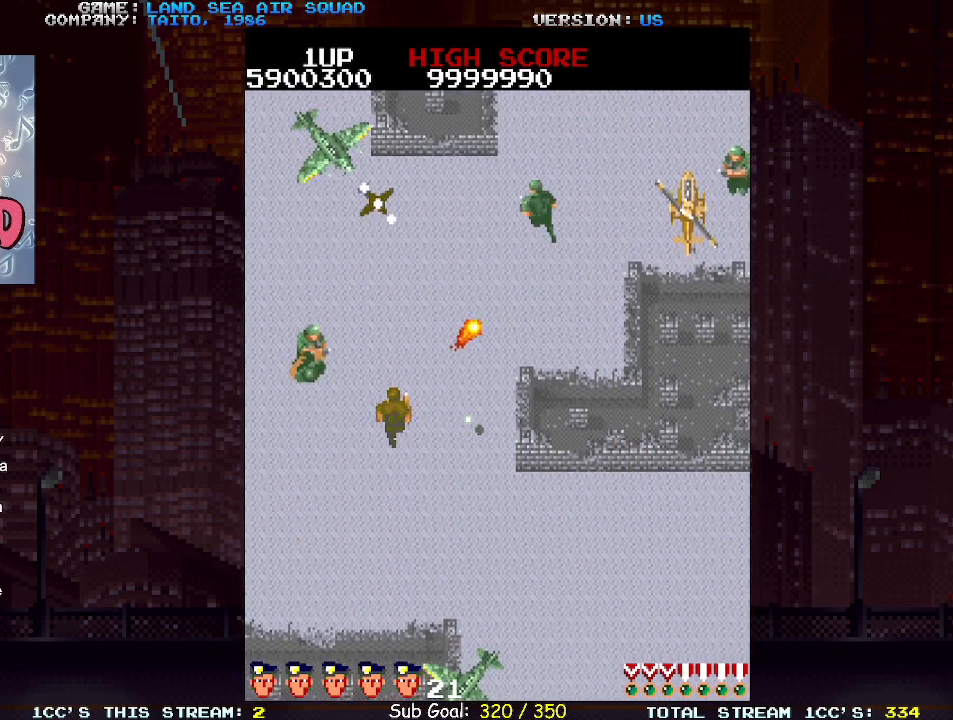
{"buttons": ["SQUARE"], "left_stick": "up", "events": [[33, "left_stick", "up-left"], [183, "SQUARE", "down"], [250, "SQUARE", "up"], [367, "left_stick", "up"], [483, "SQUARE", "down"]]}
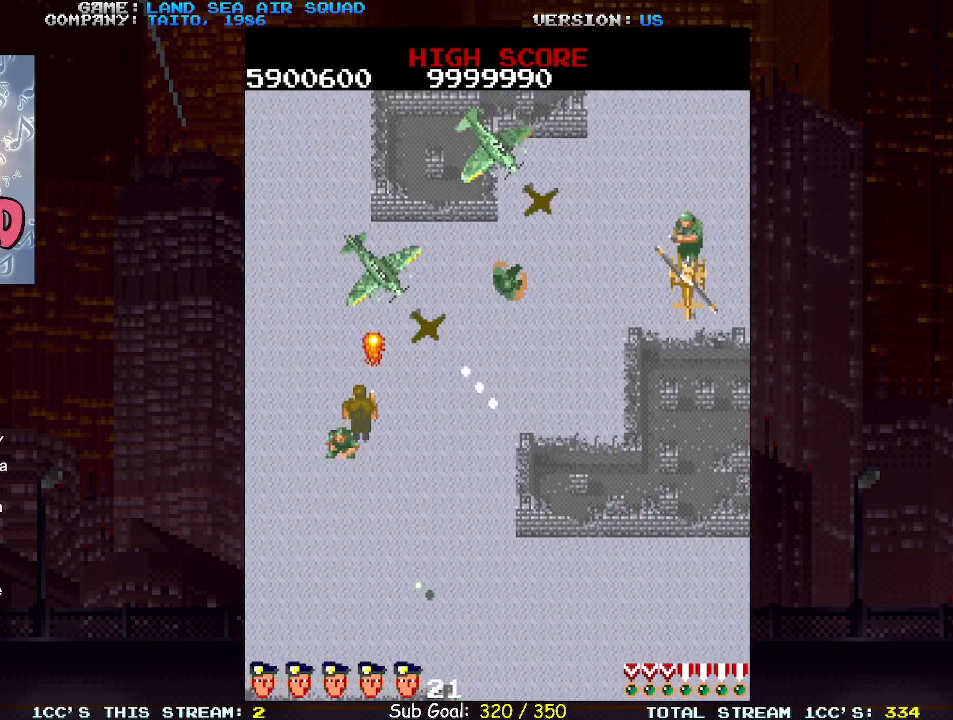
{"buttons": [], "left_stick": "up-right", "events": [[50, "SQUARE", "up"], [100, "left_stick", "up-right"], [317, "SQUARE", "down"], [383, "SQUARE", "up"]]}
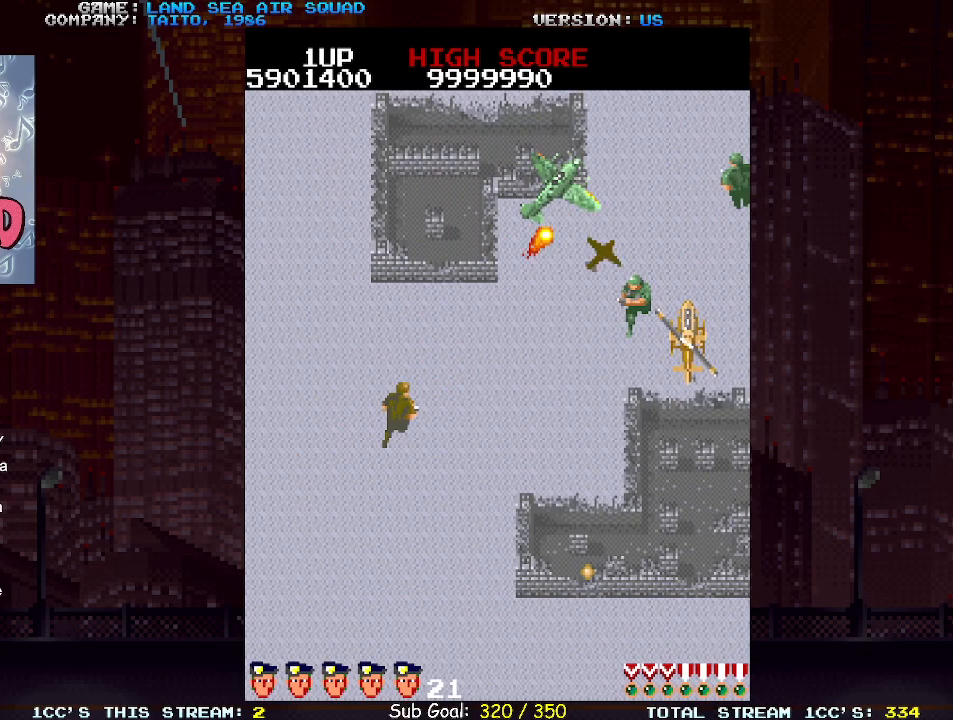
{"buttons": [], "left_stick": "up-right"}
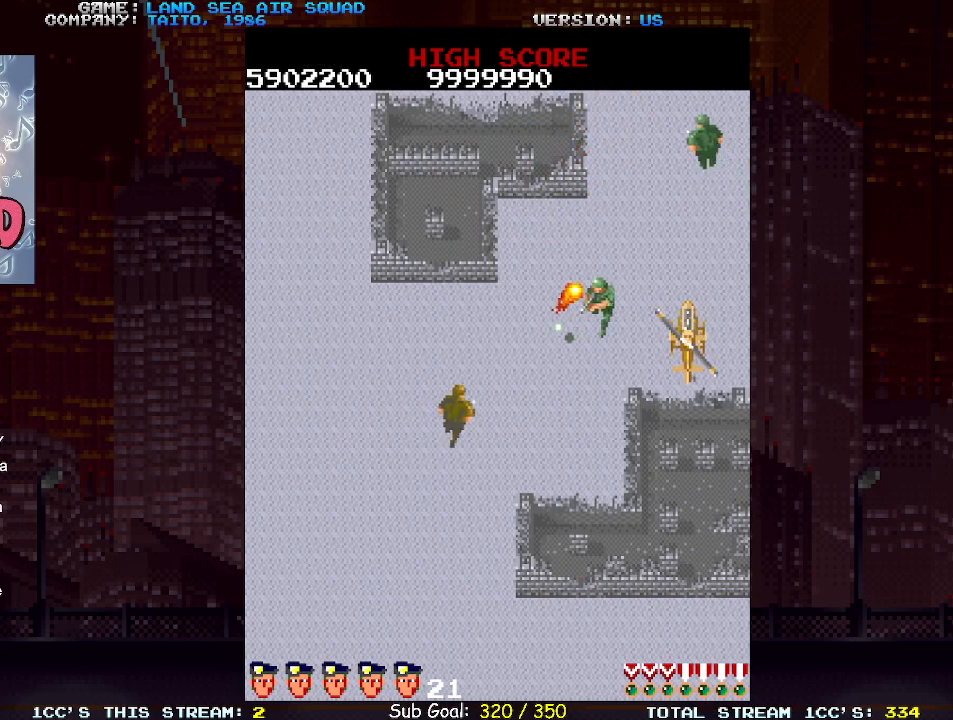
{"buttons": [], "left_stick": "up-left", "events": [[300, "left_stick", "up-left"]]}
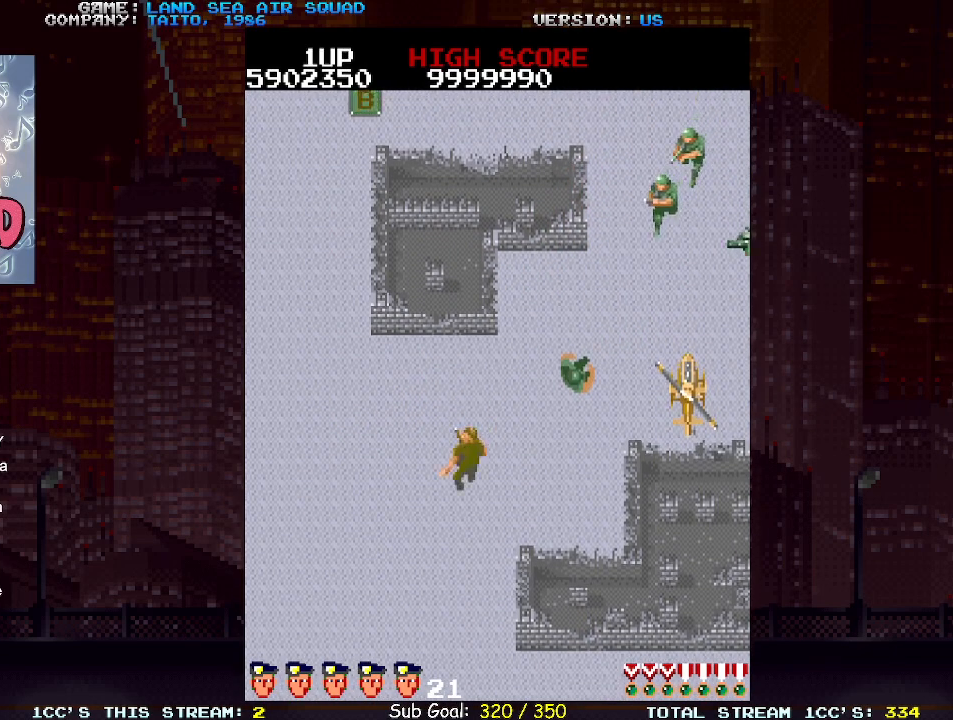
{"buttons": ["TRIANGLE"], "left_stick": "center", "events": [[233, "left_stick", "up-right"], [317, "left_stick", "center"], [467, "TRIANGLE", "down"]]}
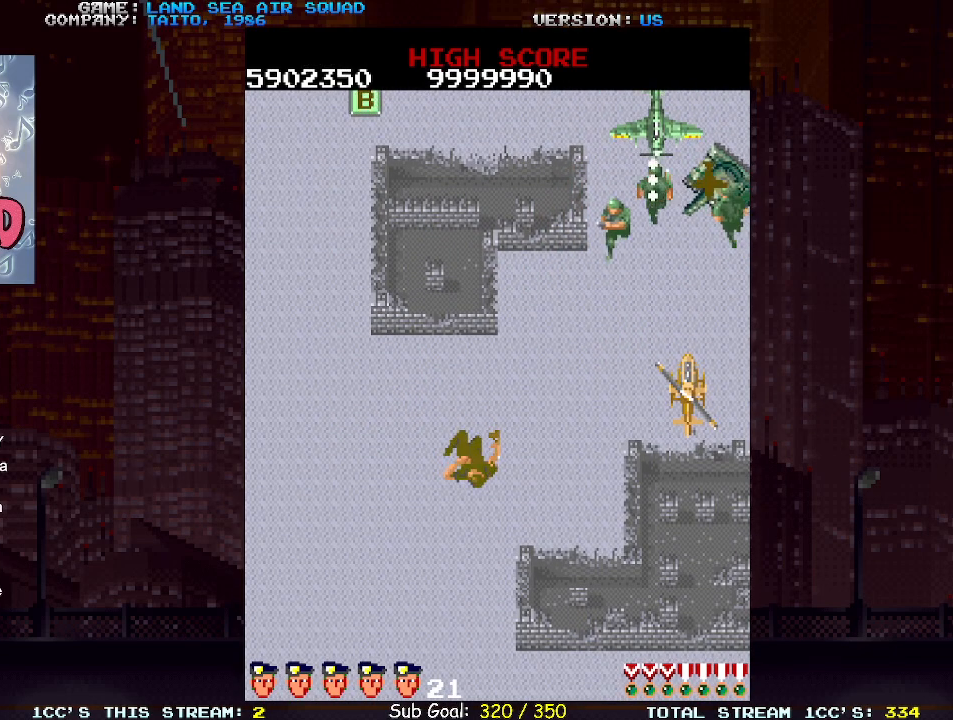
{"buttons": ["SQUARE"], "left_stick": "center", "events": [[33, "TRIANGLE", "up"], [400, "SQUARE", "down"]]}
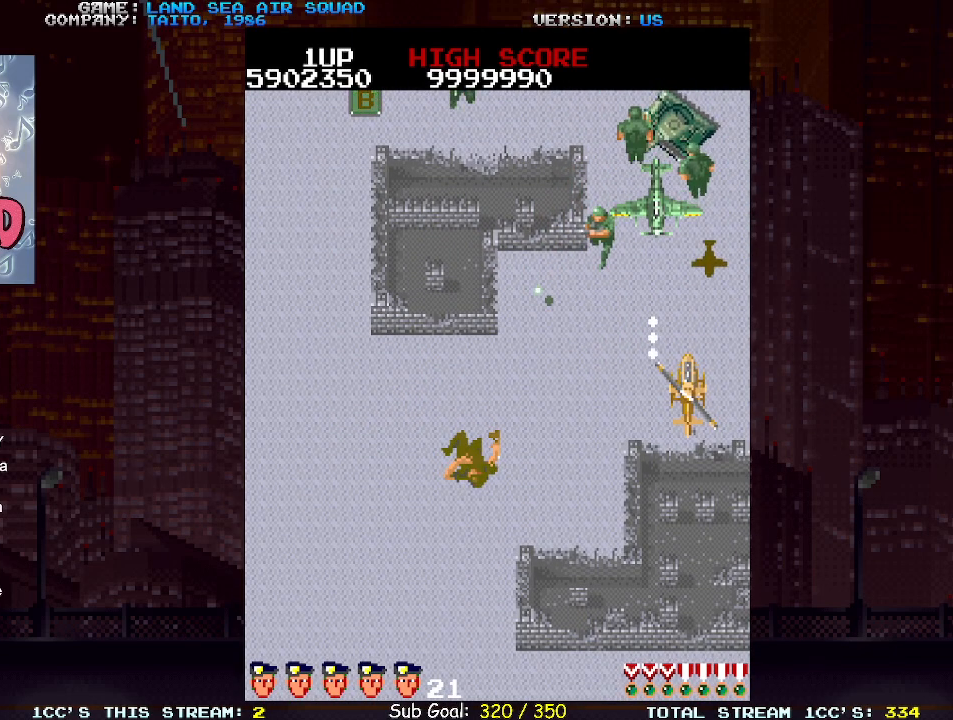
{"buttons": ["TRIANGLE"], "left_stick": "center", "events": [[183, "SQUARE", "up"], [200, "TRIANGLE", "down"]]}
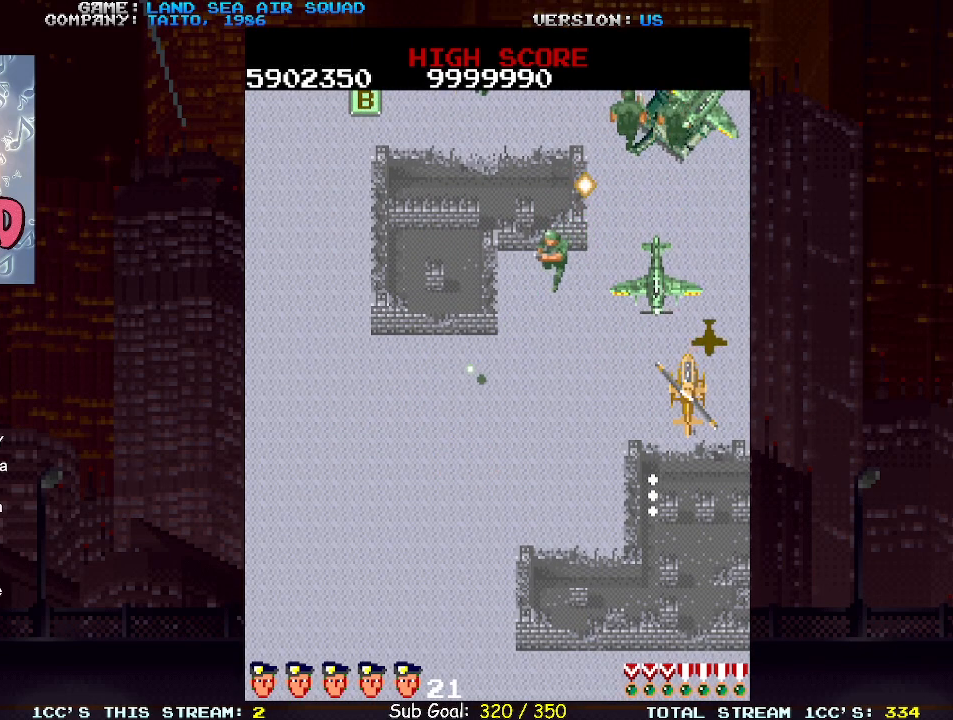
{"buttons": [], "left_stick": "center", "events": [[50, "TRIANGLE", "up"]]}
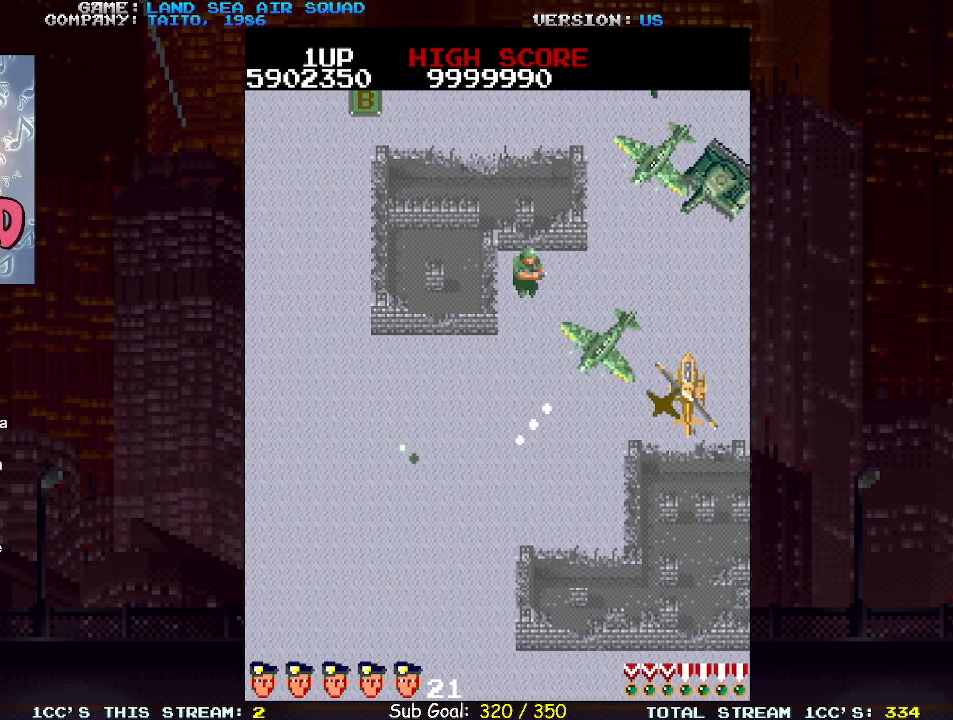
{"buttons": [], "left_stick": "center", "events": []}
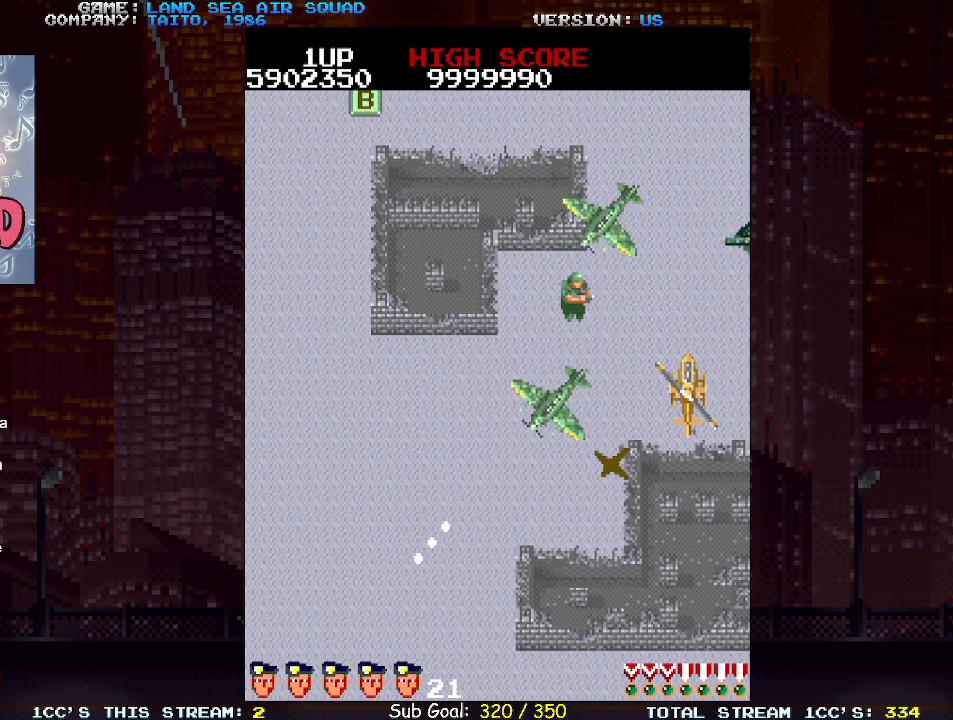
{"buttons": [], "left_stick": "center", "events": [[300, "TRIANGLE", "down"], [400, "TRIANGLE", "up"]]}
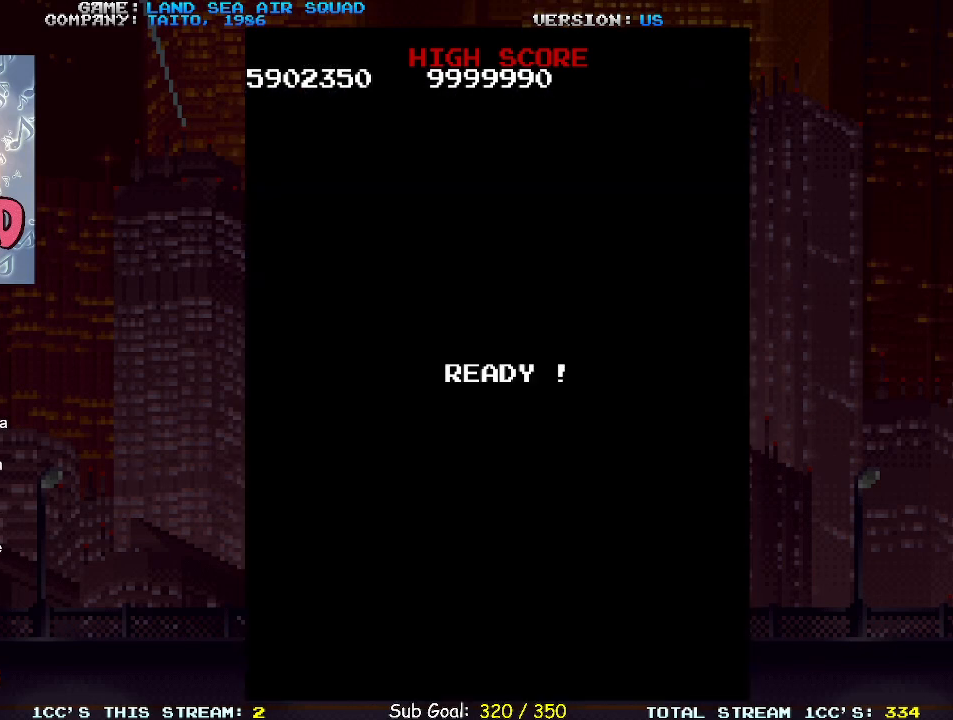
{"buttons": ["SQUARE"], "left_stick": "center", "events": [[100, "SQUARE", "down"]]}
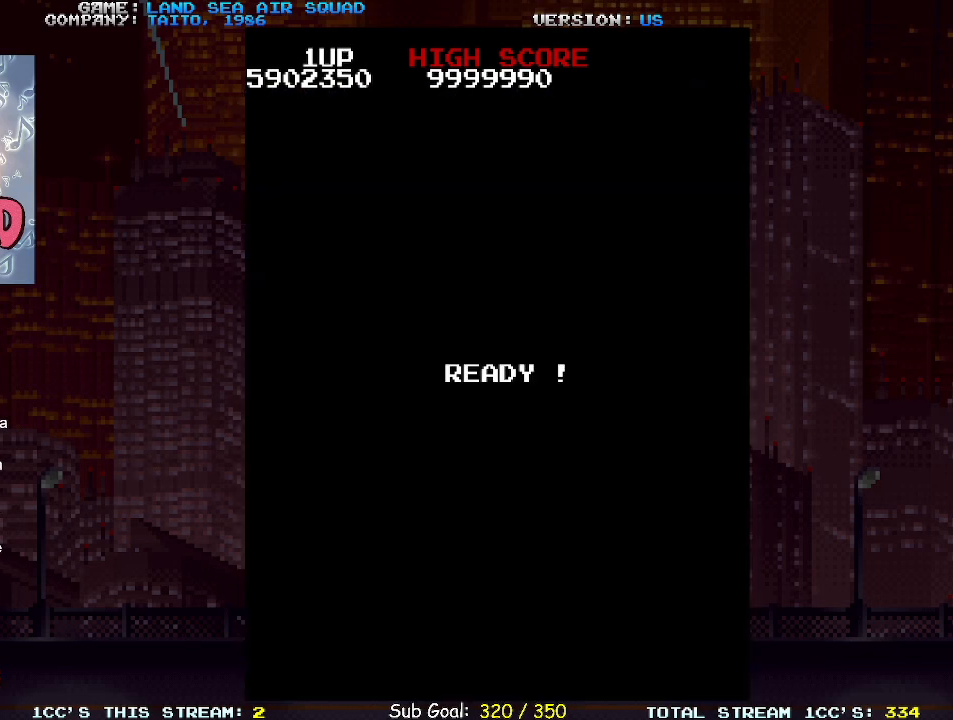
{"buttons": ["SQUARE"], "left_stick": "center", "events": [[50, "SQUARE", "up"], [183, "TRIANGLE", "down"], [283, "TRIANGLE", "up"], [417, "SQUARE", "down"]]}
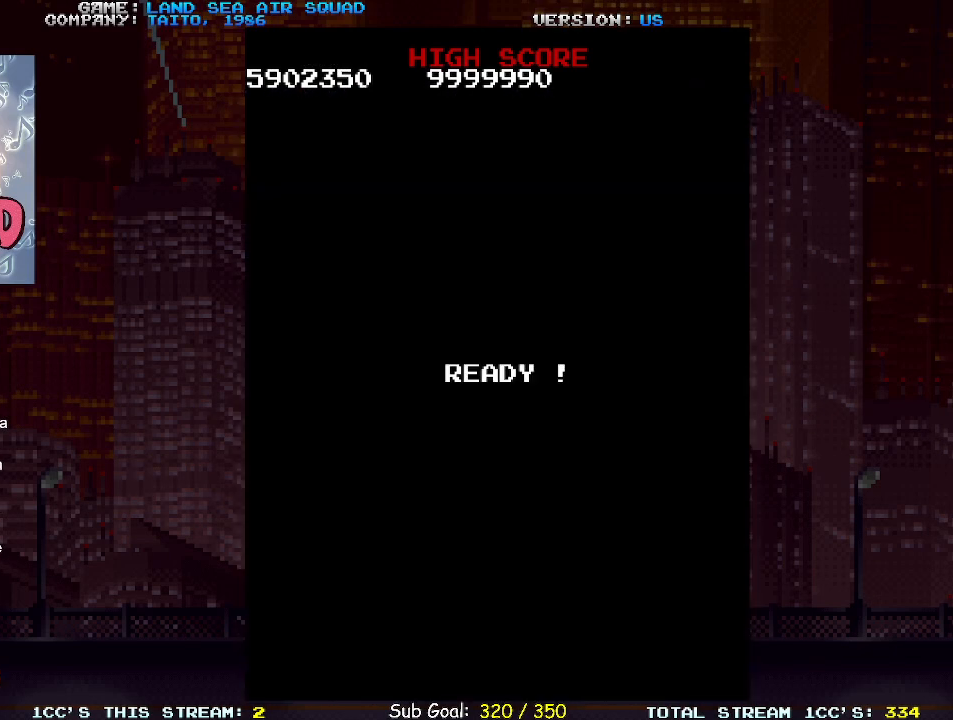
{"buttons": ["SQUARE", "TRIANGLE"], "left_stick": "center", "events": [[83, "SQUARE", "up"], [217, "TRIANGLE", "down"], [500, "SQUARE", "down"]]}
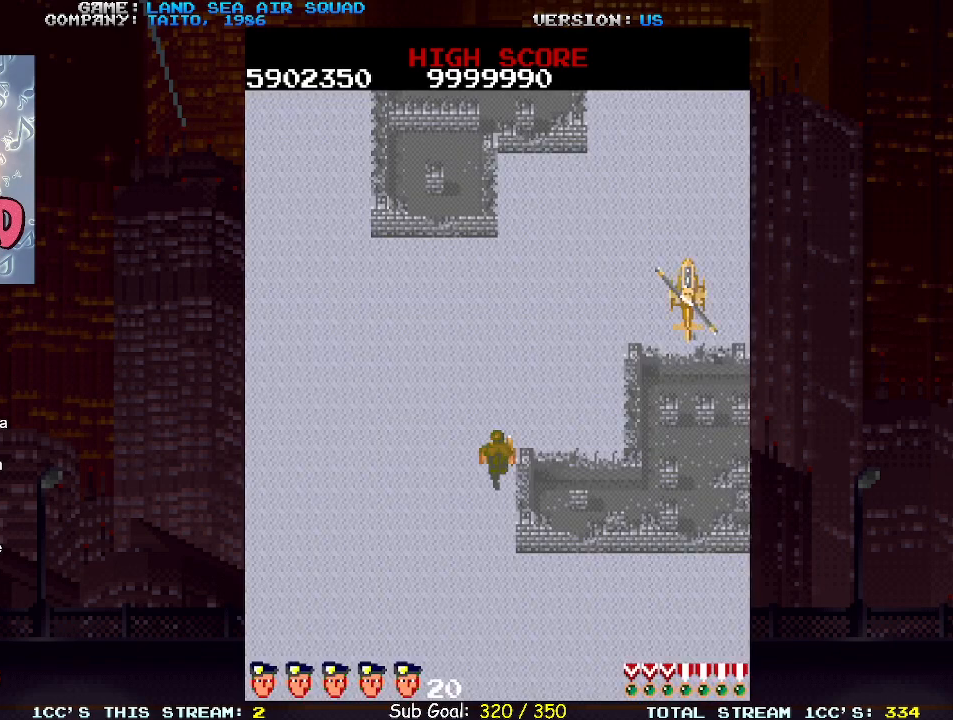
{"buttons": [], "left_stick": "up", "events": [[150, "SQUARE", "up"], [233, "TRIANGLE", "up"], [350, "left_stick", "left"], [433, "left_stick", "up"]]}
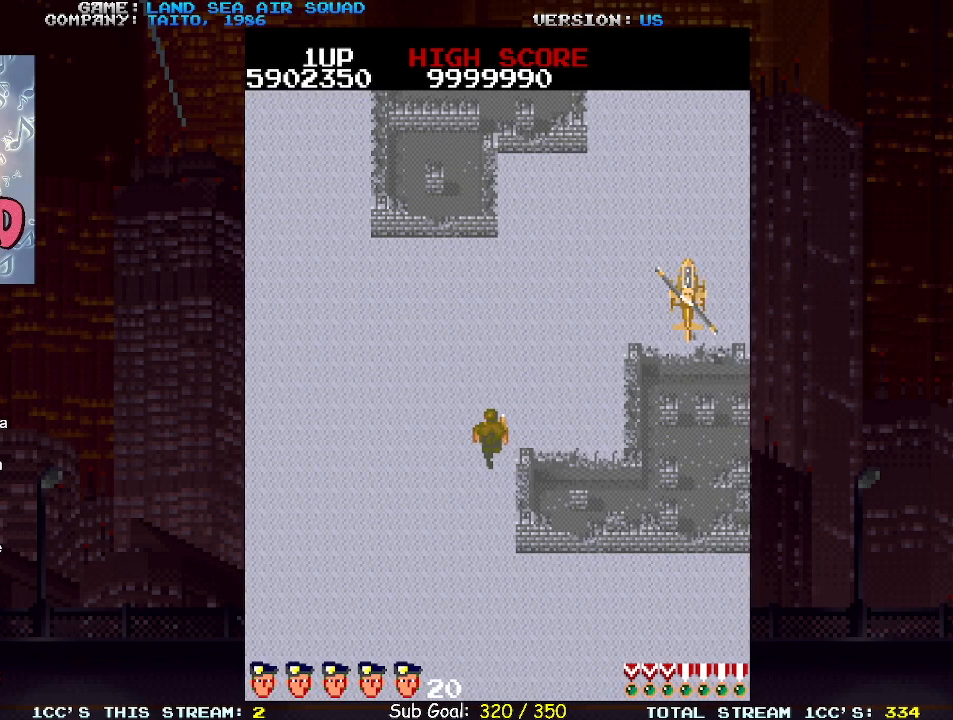
{"buttons": [], "left_stick": "up-right", "events": [[17, "left_stick", "up-right"]]}
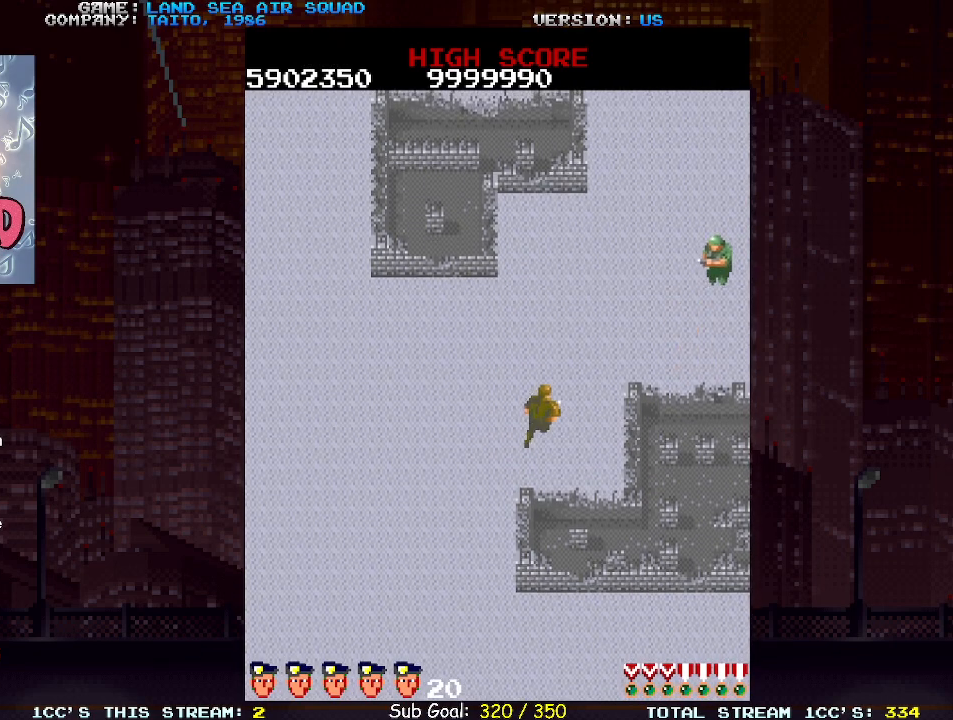
{"buttons": [], "left_stick": "up-right", "events": [[117, "SQUARE", "down"], [200, "SQUARE", "up"]]}
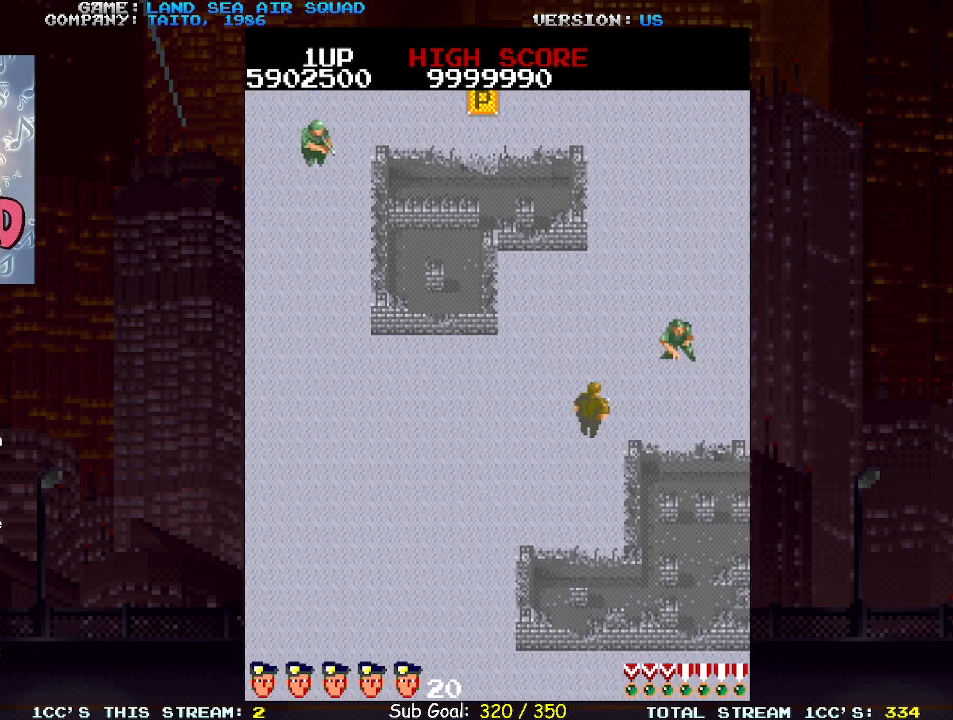
{"buttons": ["TRIANGLE"], "left_stick": "right", "events": [[167, "left_stick", "right"], [467, "TRIANGLE", "down"]]}
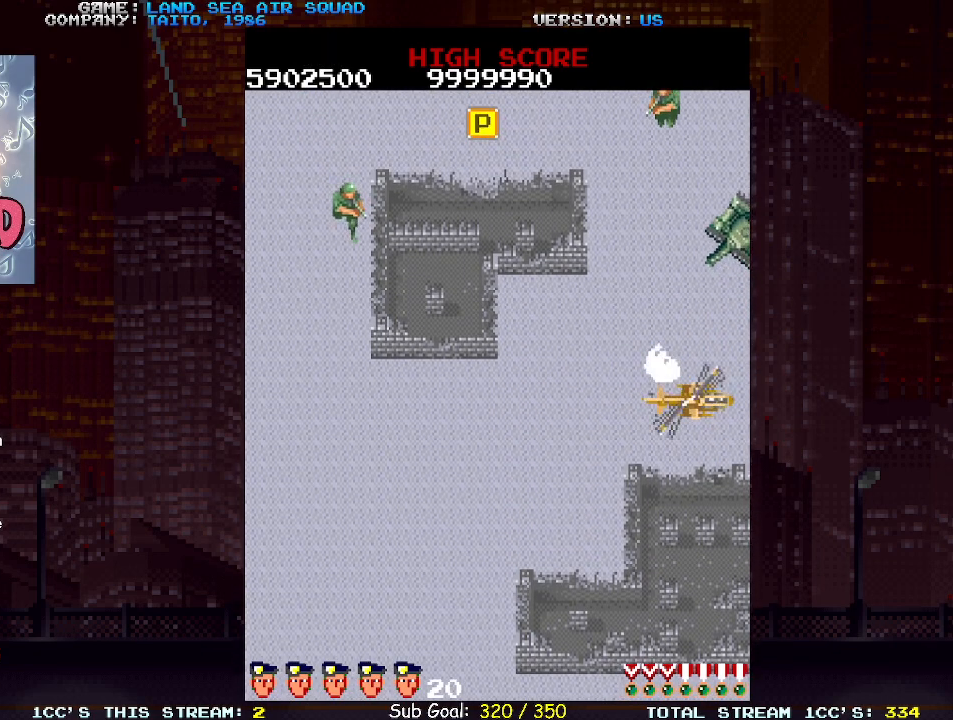
{"buttons": ["SQUARE"], "left_stick": "up", "events": [[50, "TRIANGLE", "up"], [117, "left_stick", "up-left"], [417, "left_stick", "up"], [500, "SQUARE", "down"]]}
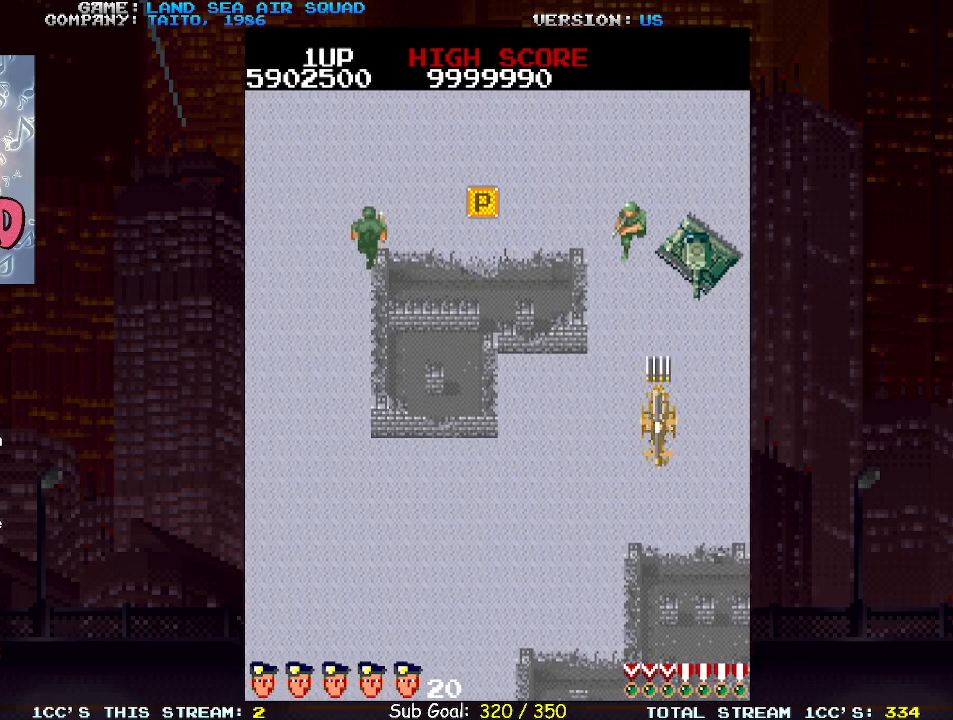
{"buttons": [], "left_stick": "up-left", "events": [[67, "SQUARE", "up"], [317, "left_stick", "up-left"]]}
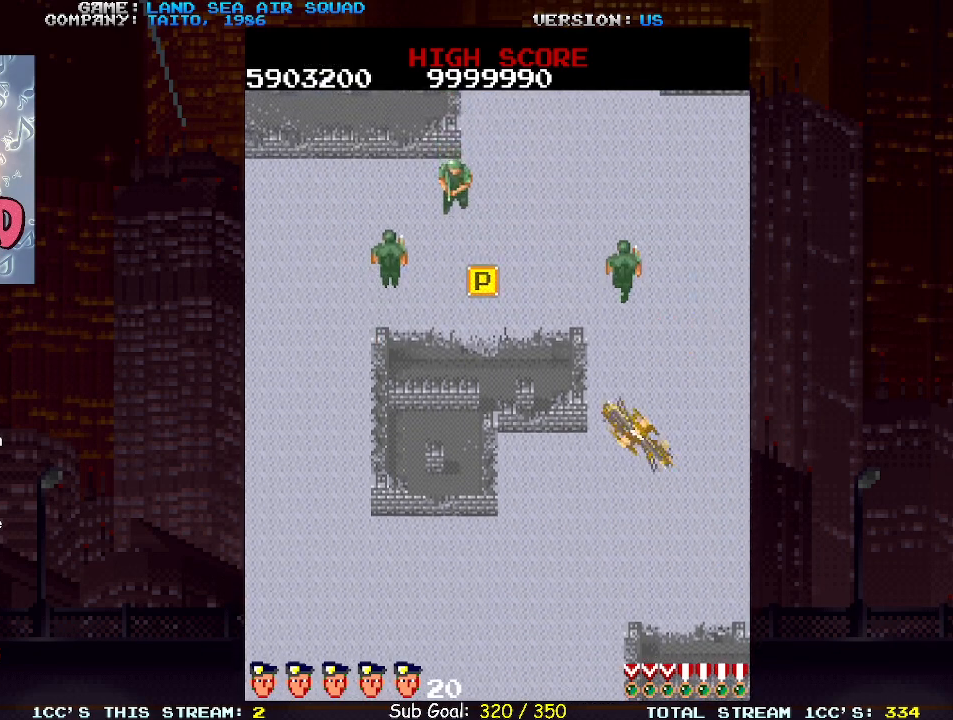
{"buttons": [], "left_stick": "up-left", "events": [[267, "SQUARE", "down"], [317, "SQUARE", "up"]]}
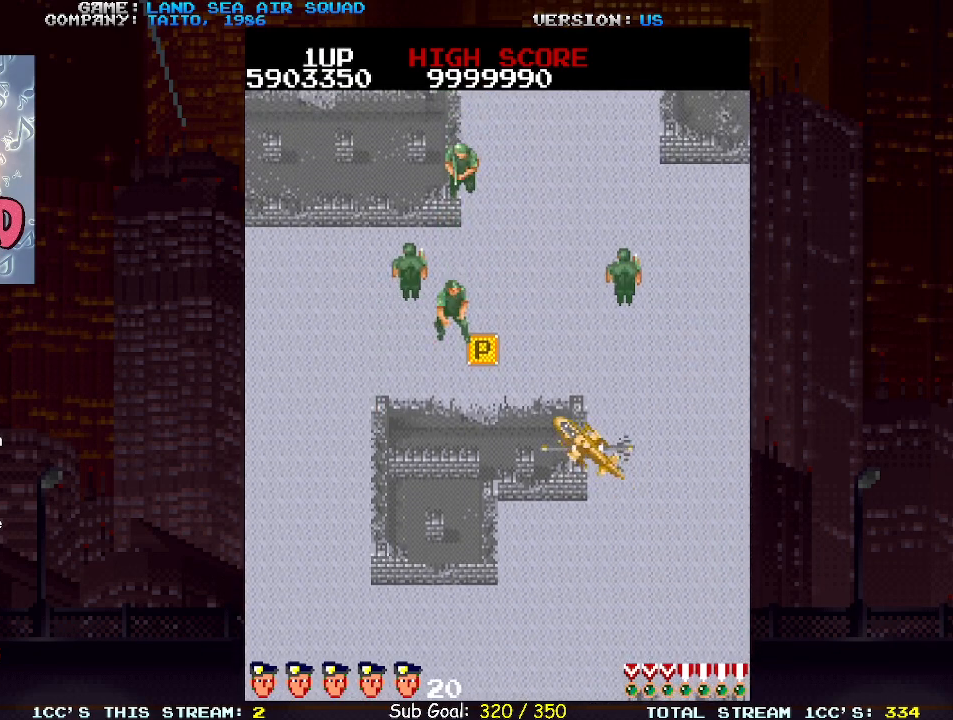
{"buttons": [], "left_stick": "left", "events": [[183, "left_stick", "left"]]}
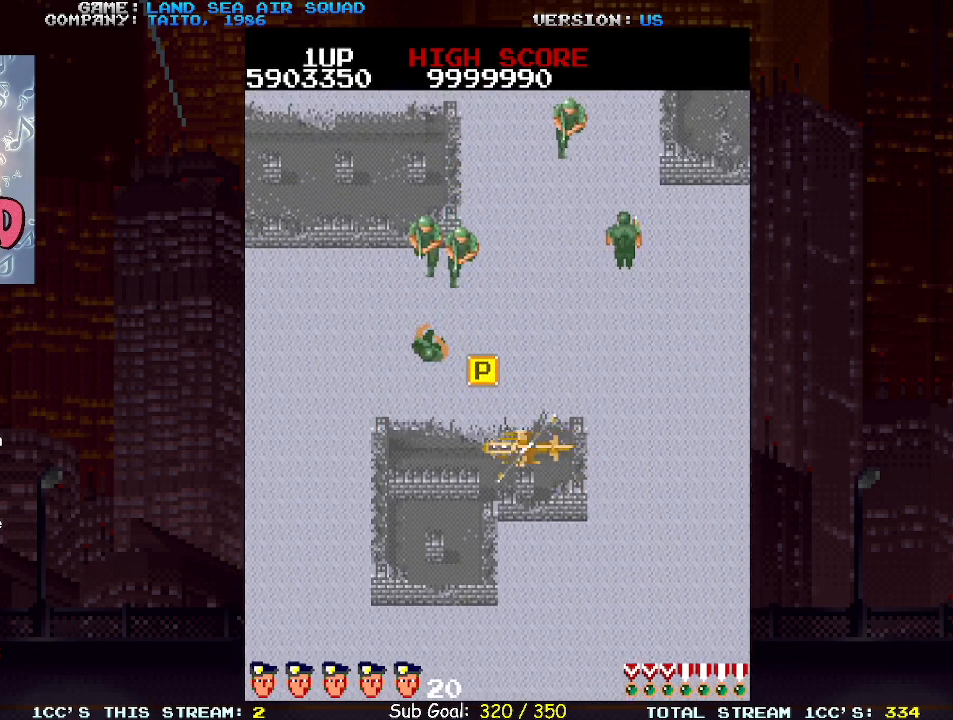
{"buttons": [], "left_stick": "up-left", "events": [[17, "left_stick", "up-left"]]}
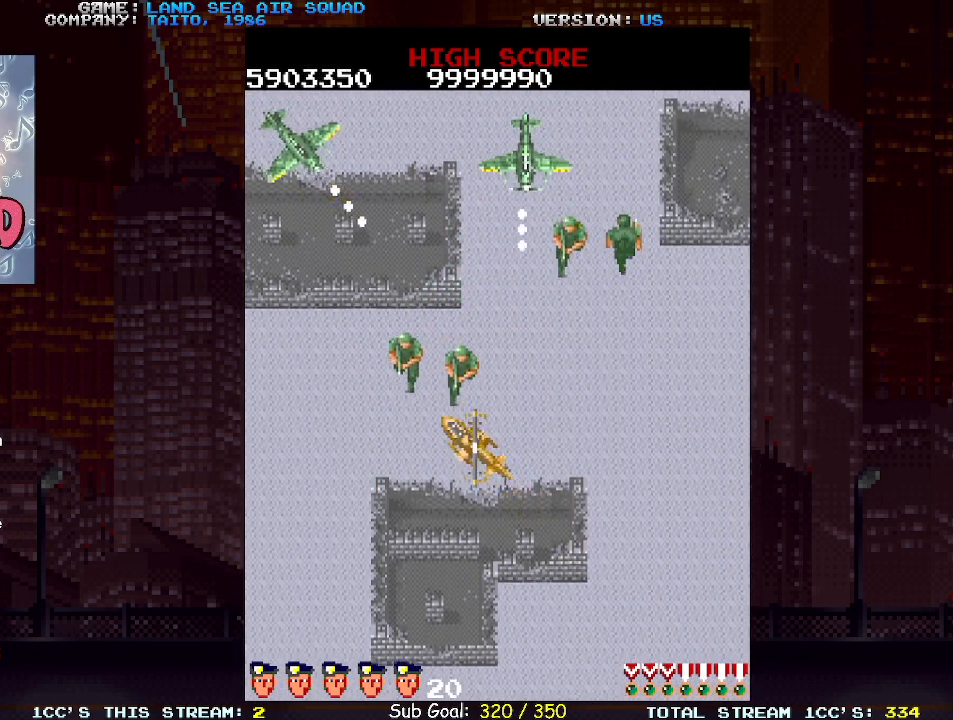
{"buttons": [], "left_stick": "left", "events": [[317, "left_stick", "left"]]}
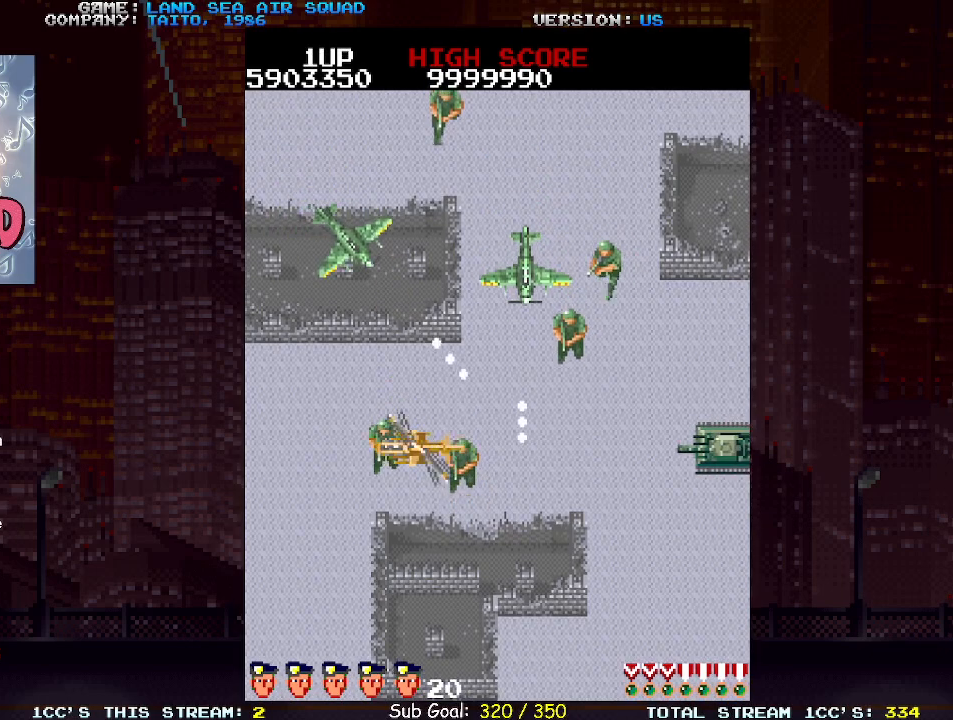
{"buttons": [], "left_stick": "right", "events": [[183, "left_stick", "up"], [283, "SQUARE", "down"], [333, "SQUARE", "up"], [400, "left_stick", "right"]]}
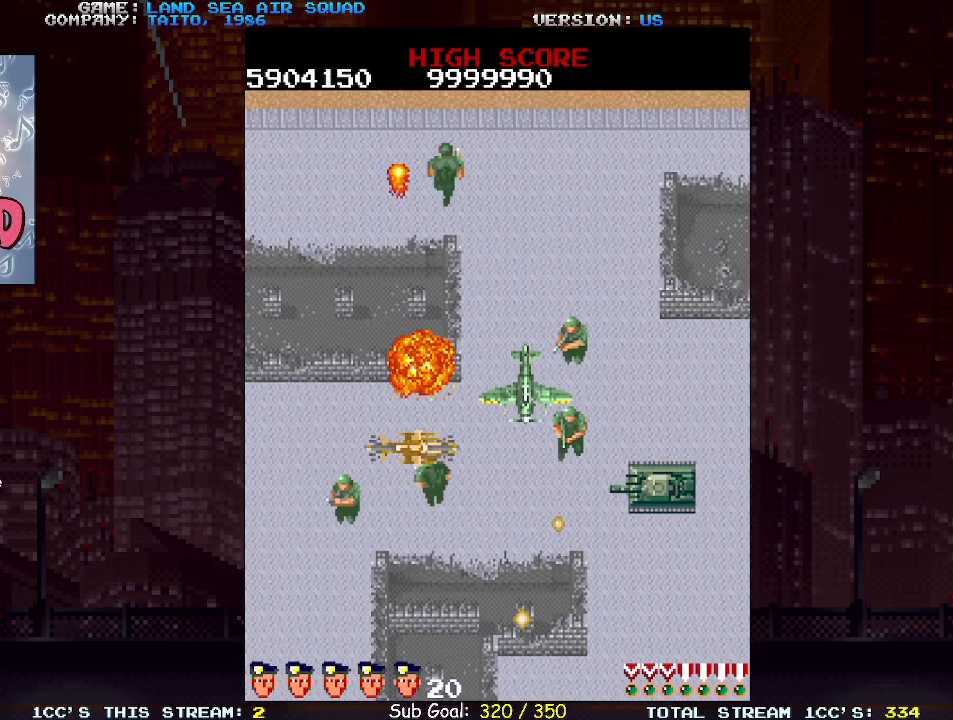
{"buttons": [], "left_stick": "up", "events": [[33, "SQUARE", "down"], [117, "SQUARE", "up"], [183, "left_stick", "center"], [283, "left_stick", "up"]]}